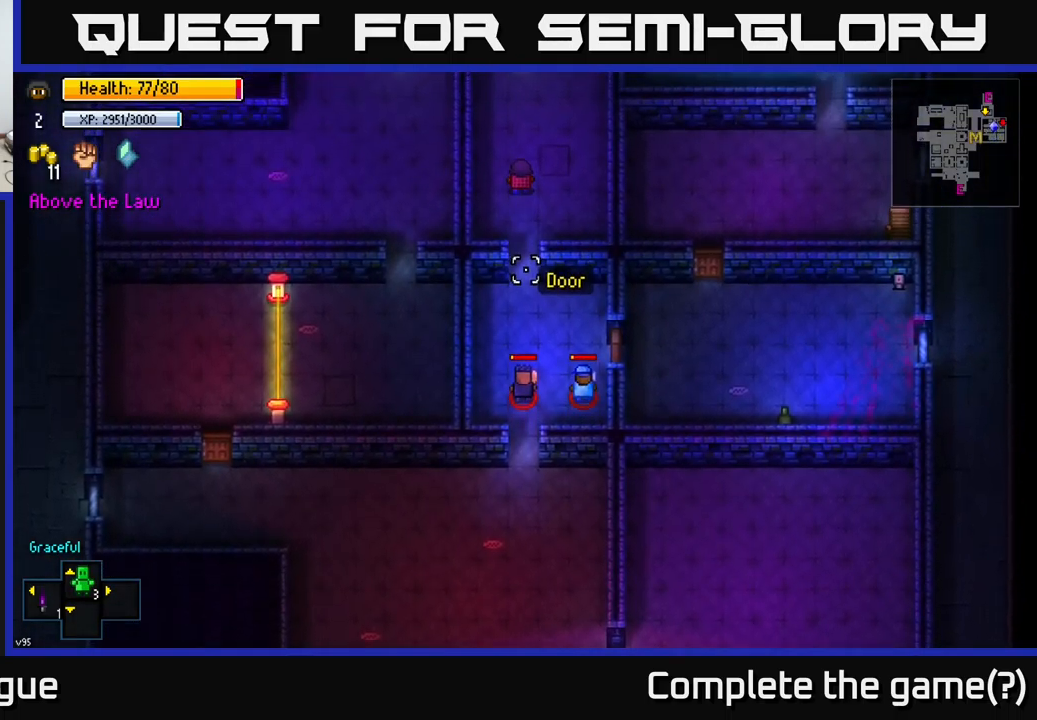
Gameplay with a controller (Xbox layout); each line is a JSON object with the inputs held at the frame after it. "events" lists button and stick changes between this image and that frame as [ms after this image, input, new state], when the widget could be followed in between.
{"buttons": [], "left_stick": "up", "right_stick": "center", "events": [[183, "right_stick", "center"]]}
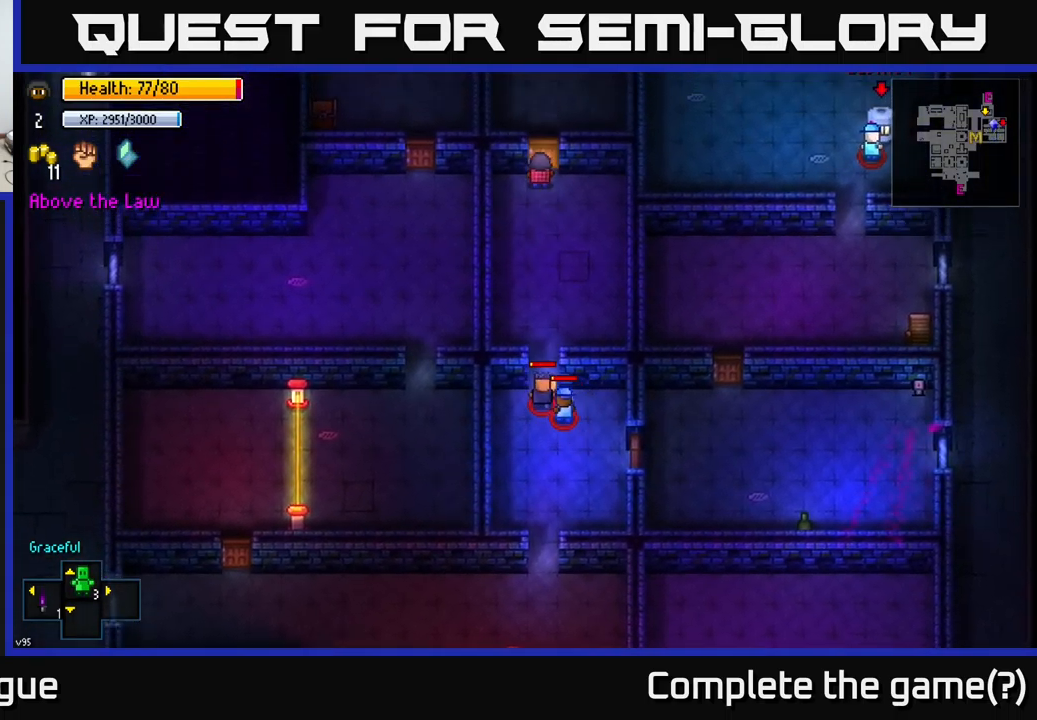
{"buttons": [], "left_stick": "up", "right_stick": "center", "events": [[17, "A", "down"], [167, "A", "up"]]}
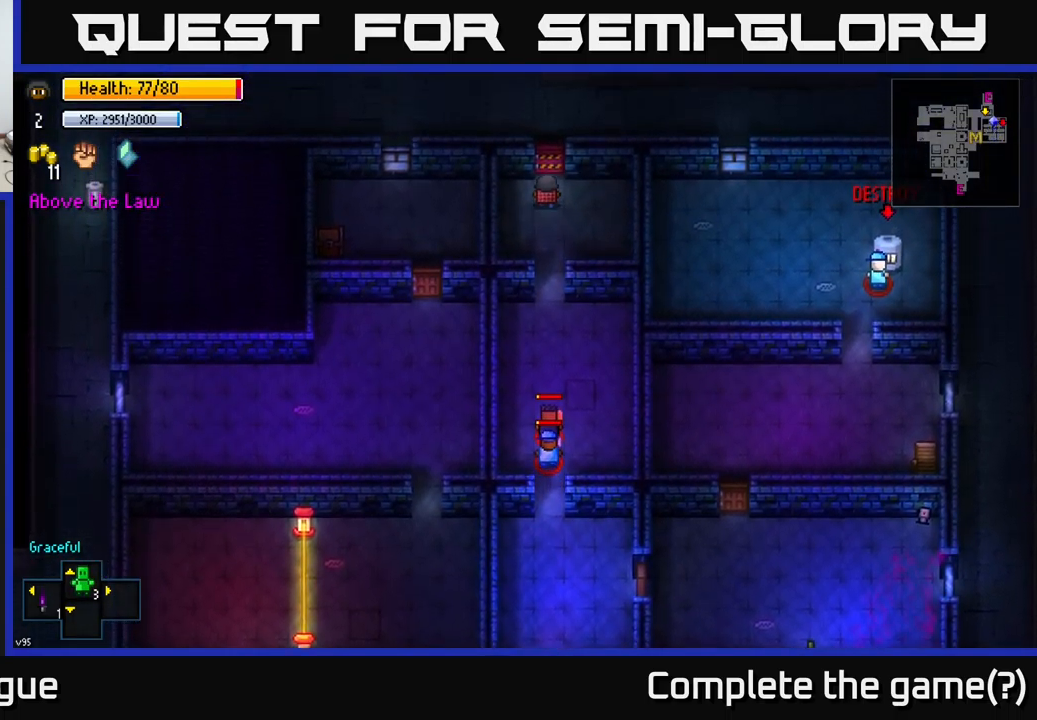
{"buttons": [], "left_stick": "up", "right_stick": "center", "events": [[133, "left_stick", "center"], [250, "A", "down"], [283, "left_stick", "up"], [350, "A", "up"]]}
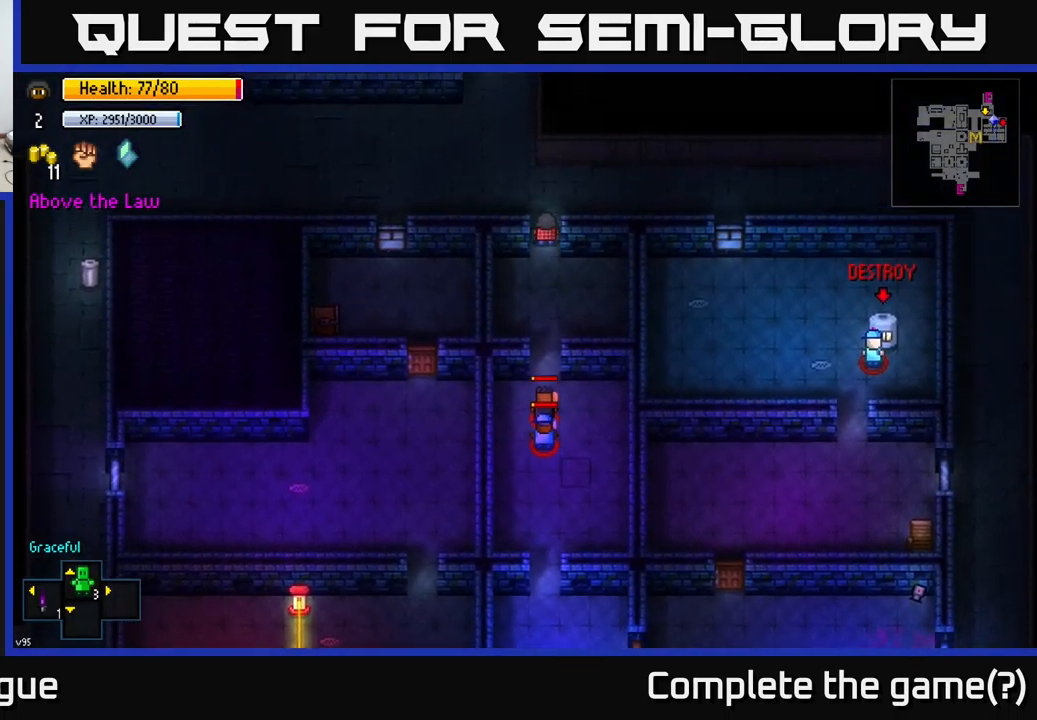
{"buttons": [], "left_stick": "right", "right_stick": "left", "events": [[150, "left_stick", "up-right"], [250, "left_stick", "right"], [267, "right_stick", "left"]]}
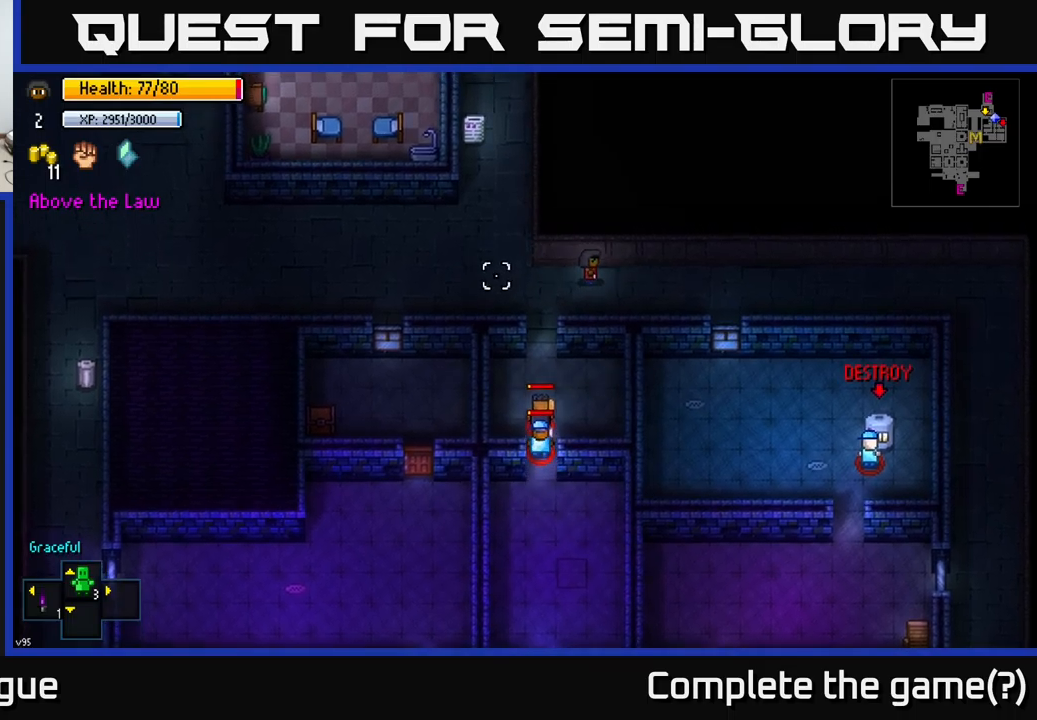
{"buttons": [], "left_stick": "right", "right_stick": "left", "events": []}
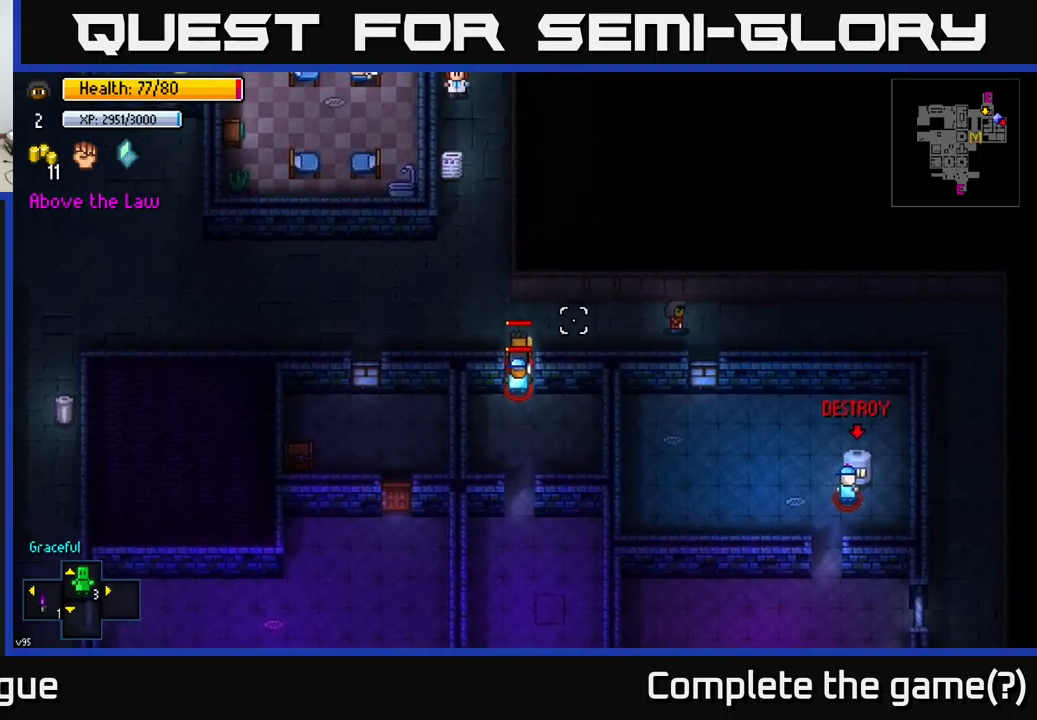
{"buttons": [], "left_stick": "left", "right_stick": "left", "events": [[134, "left_stick", "center"], [367, "left_stick", "left"]]}
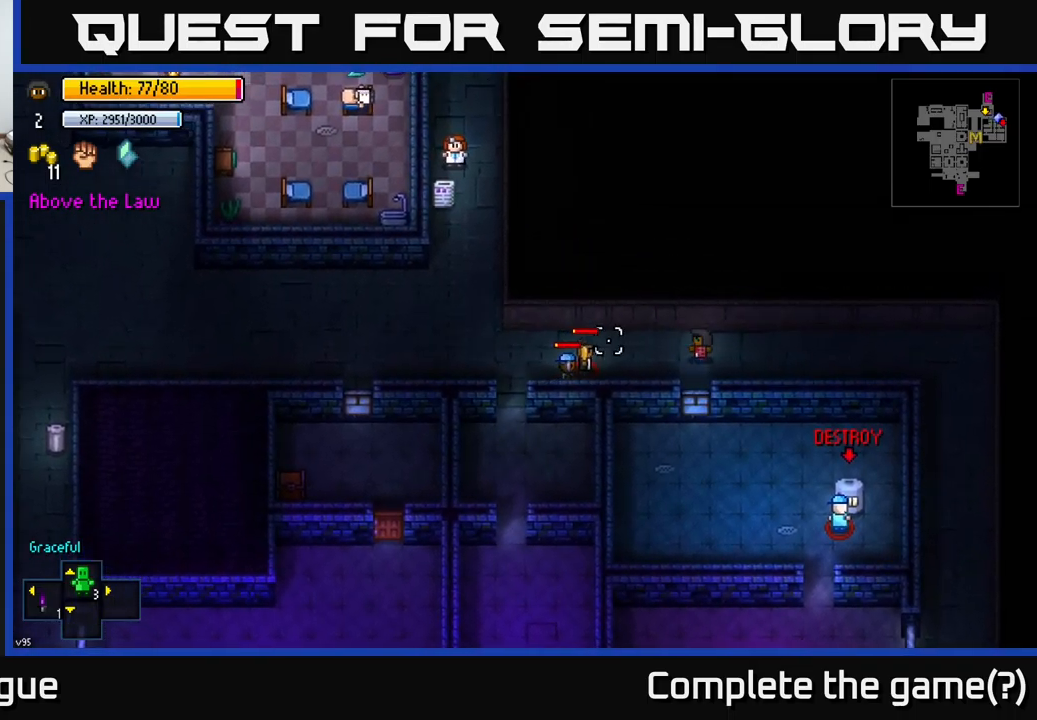
{"buttons": [], "left_stick": "right", "right_stick": "left", "events": [[200, "R2", "down"], [300, "left_stick", "down-right"], [317, "R2", "up"], [450, "left_stick", "right"]]}
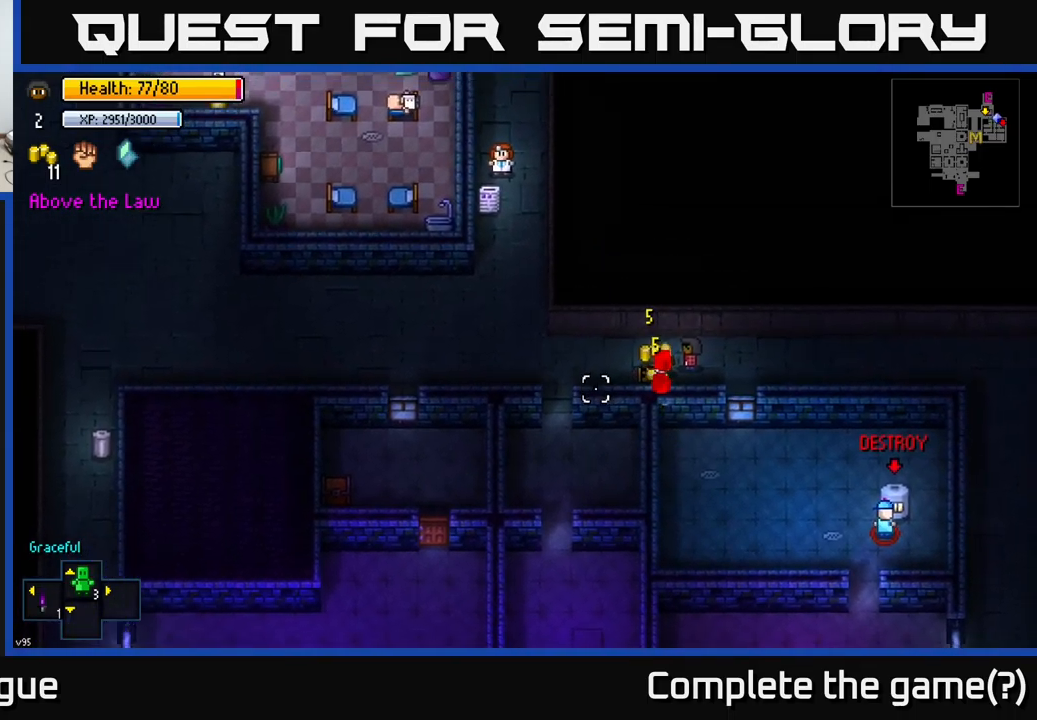
{"buttons": [], "left_stick": "center", "right_stick": "center", "events": [[400, "left_stick", "center"], [417, "right_stick", "center"]]}
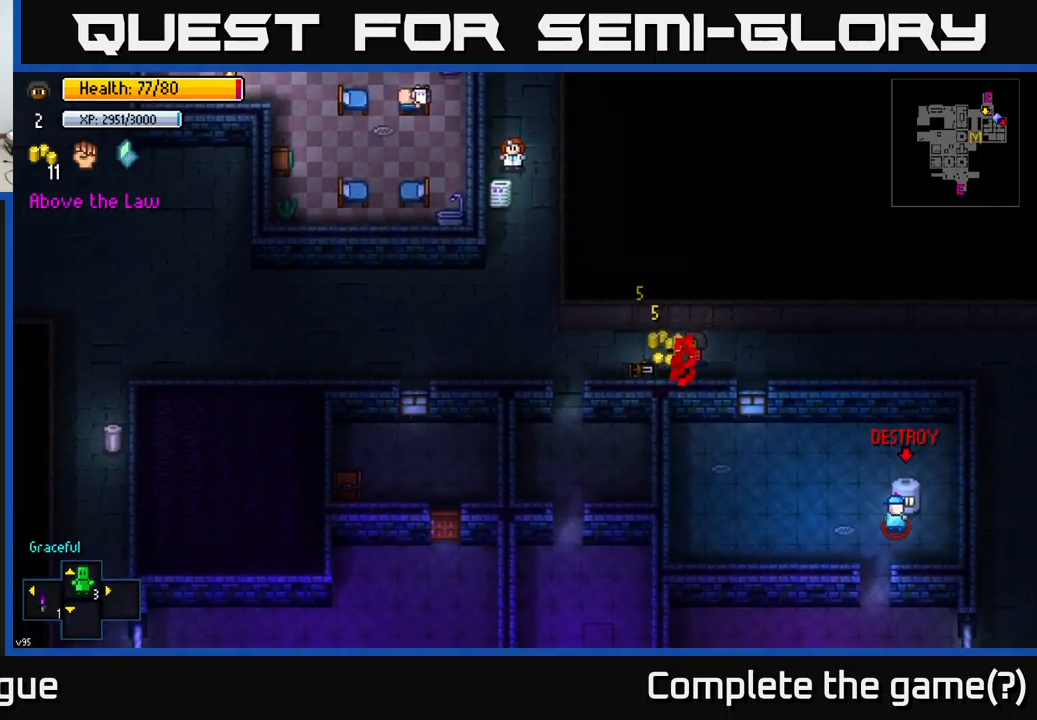
{"buttons": [], "left_stick": "left", "right_stick": "center", "events": [[34, "left_stick", "left"], [117, "A", "down"], [184, "left_stick", "center"], [217, "A", "up"], [300, "A", "down"], [300, "left_stick", "left"], [384, "A", "up"], [467, "A", "down"], [500, "A", "up"]]}
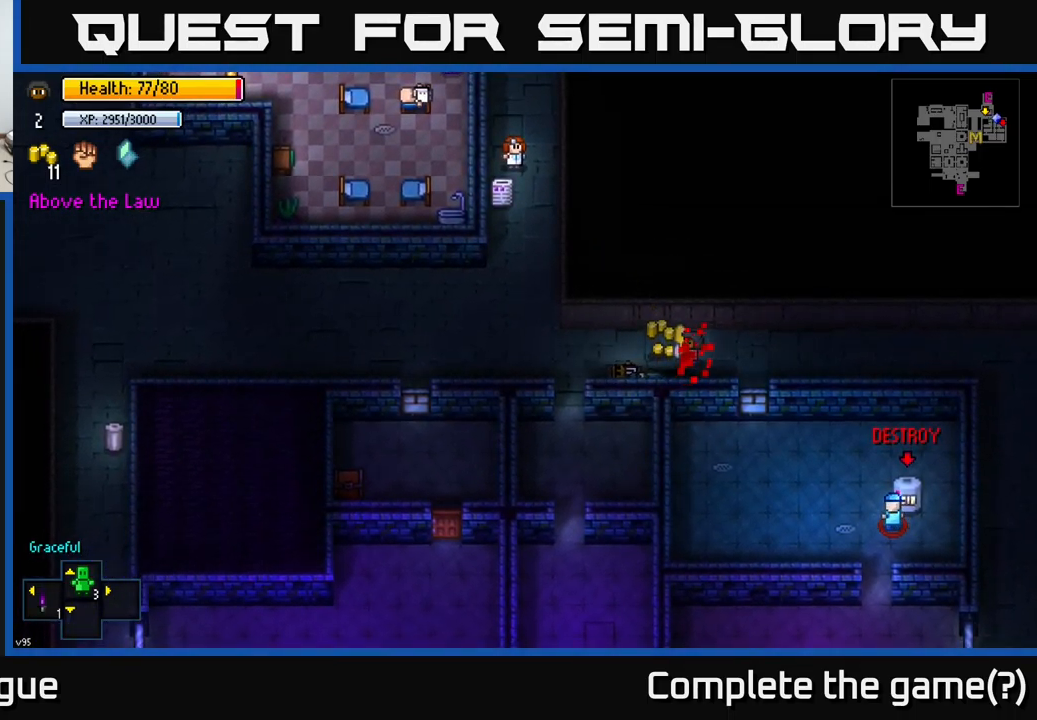
{"buttons": [], "left_stick": "left", "right_stick": "center", "events": [[100, "A", "down"], [134, "left_stick", "up-left"], [167, "A", "up"], [267, "A", "down"], [334, "A", "up"], [384, "left_stick", "left"], [400, "A", "down"], [484, "A", "up"]]}
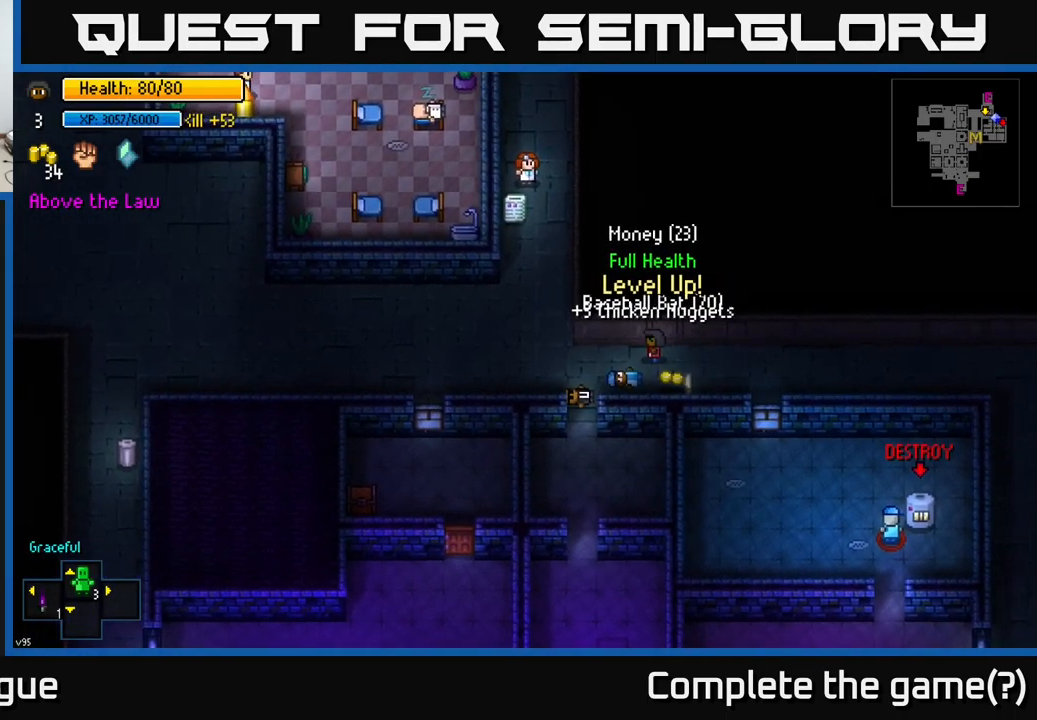
{"buttons": [], "left_stick": "left", "right_stick": "center", "events": [[50, "A", "down"], [50, "left_stick", "down"], [117, "A", "up"], [184, "left_stick", "down-right"], [217, "A", "down"], [284, "left_stick", "right"], [300, "A", "up"], [384, "A", "down"], [484, "A", "up"], [500, "left_stick", "left"]]}
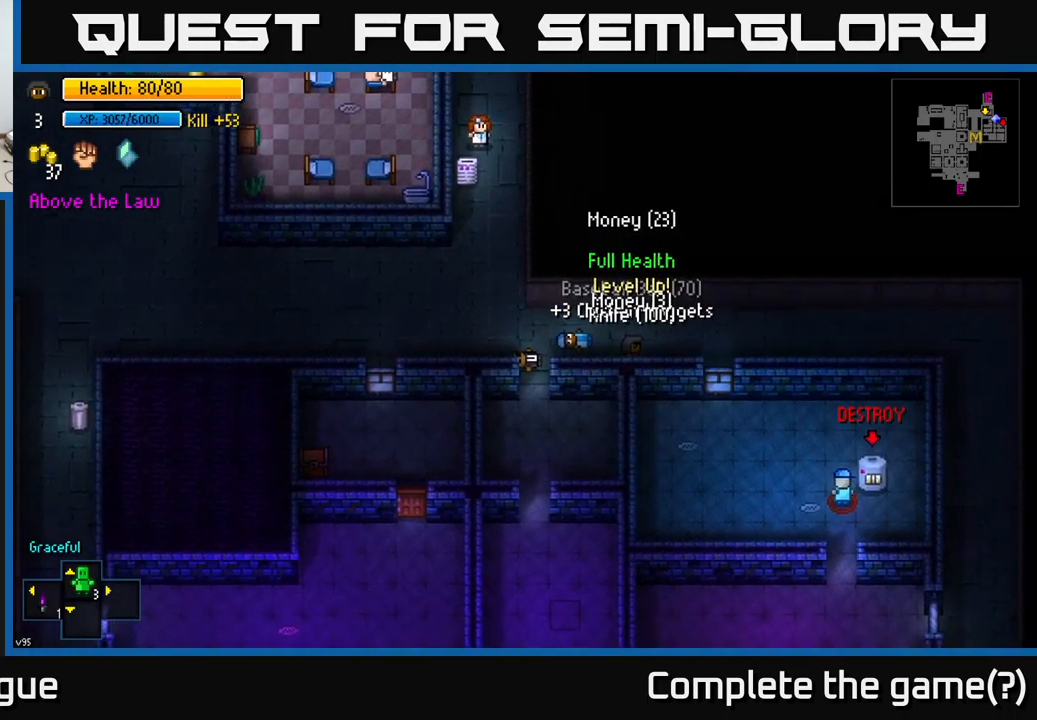
{"buttons": [], "left_stick": "left", "right_stick": "center", "events": []}
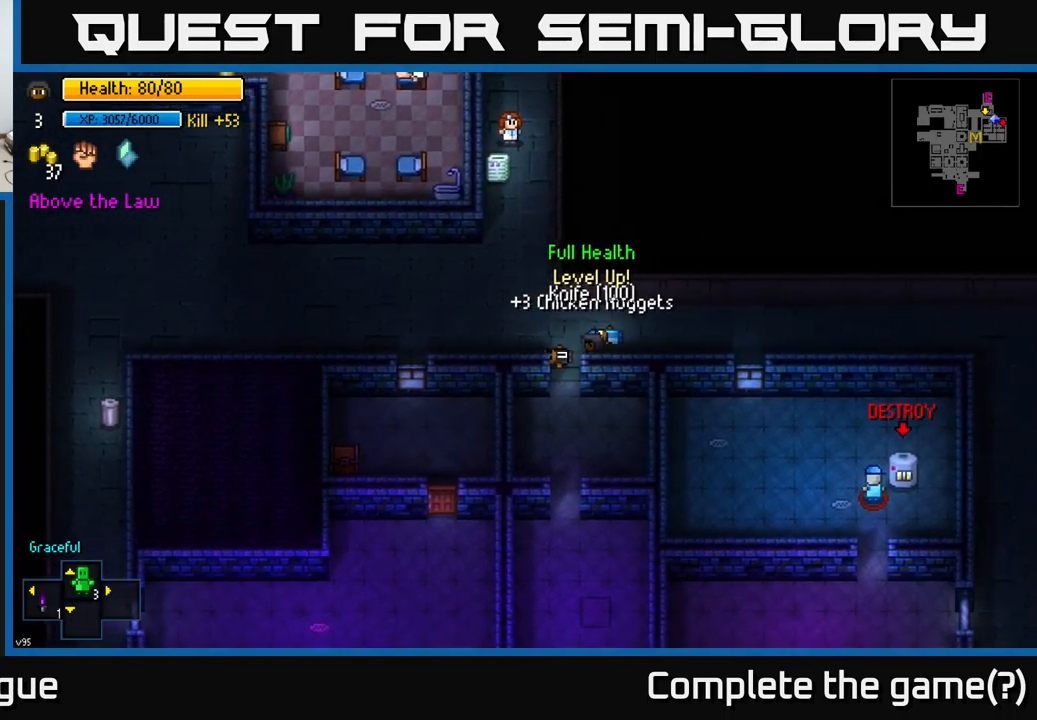
{"buttons": [], "left_stick": "down", "right_stick": "center", "events": [[117, "left_stick", "down"]]}
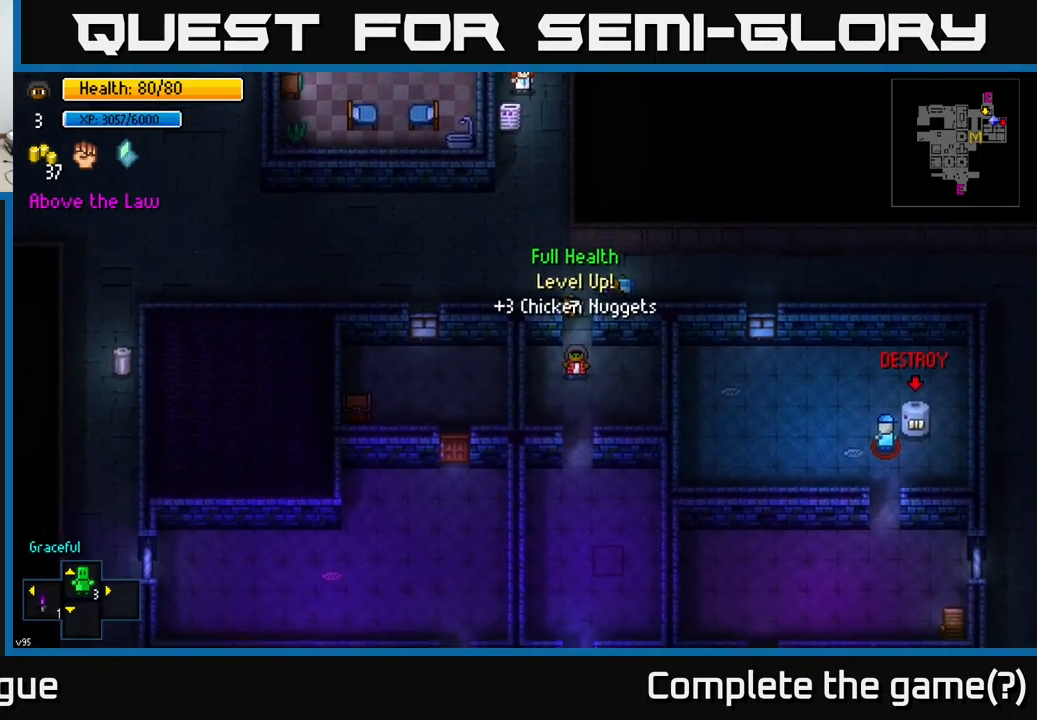
{"buttons": [], "left_stick": "center", "right_stick": "down-right", "events": [[217, "right_stick", "up"], [400, "left_stick", "center"], [417, "right_stick", "down-right"]]}
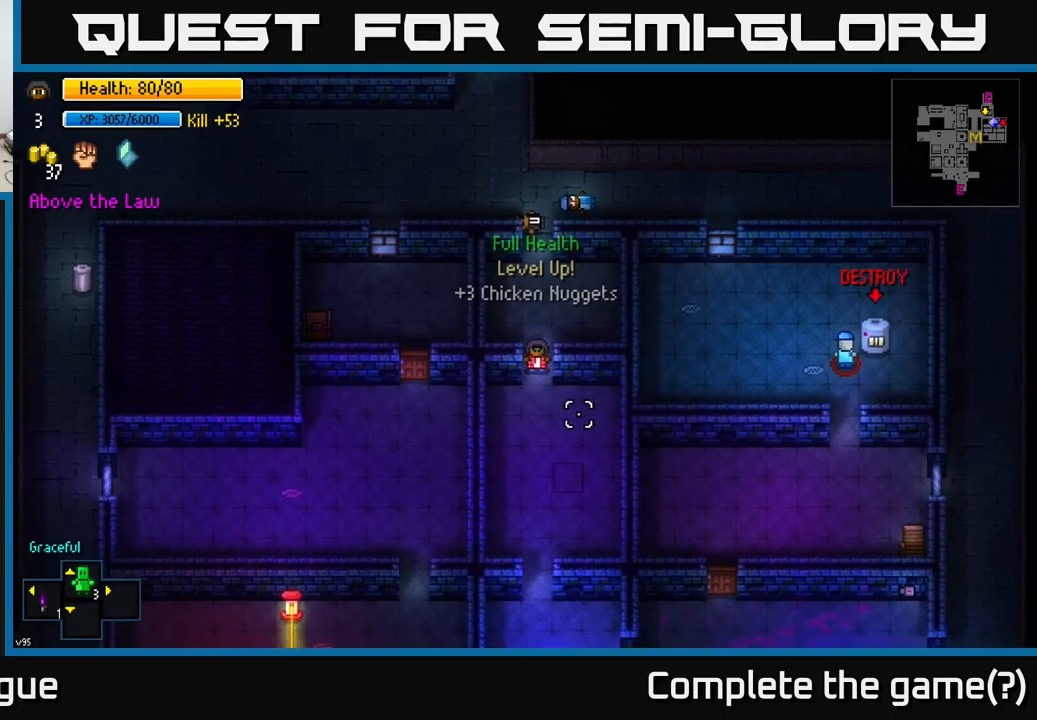
{"buttons": [], "left_stick": "down", "right_stick": "down-right", "events": [[67, "right_stick", "down"], [84, "left_stick", "down"], [284, "left_stick", "down-left"], [284, "right_stick", "down-right"], [417, "left_stick", "down"]]}
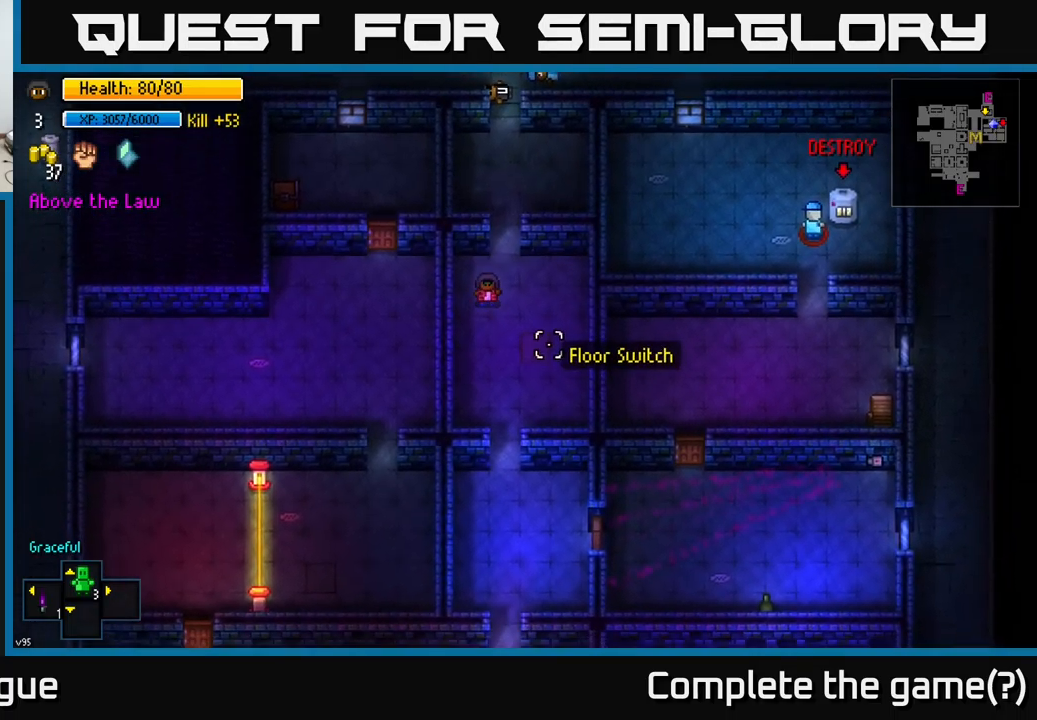
{"buttons": [], "left_stick": "down", "right_stick": "center", "events": [[150, "left_stick", "center"], [167, "right_stick", "center"], [500, "left_stick", "down"]]}
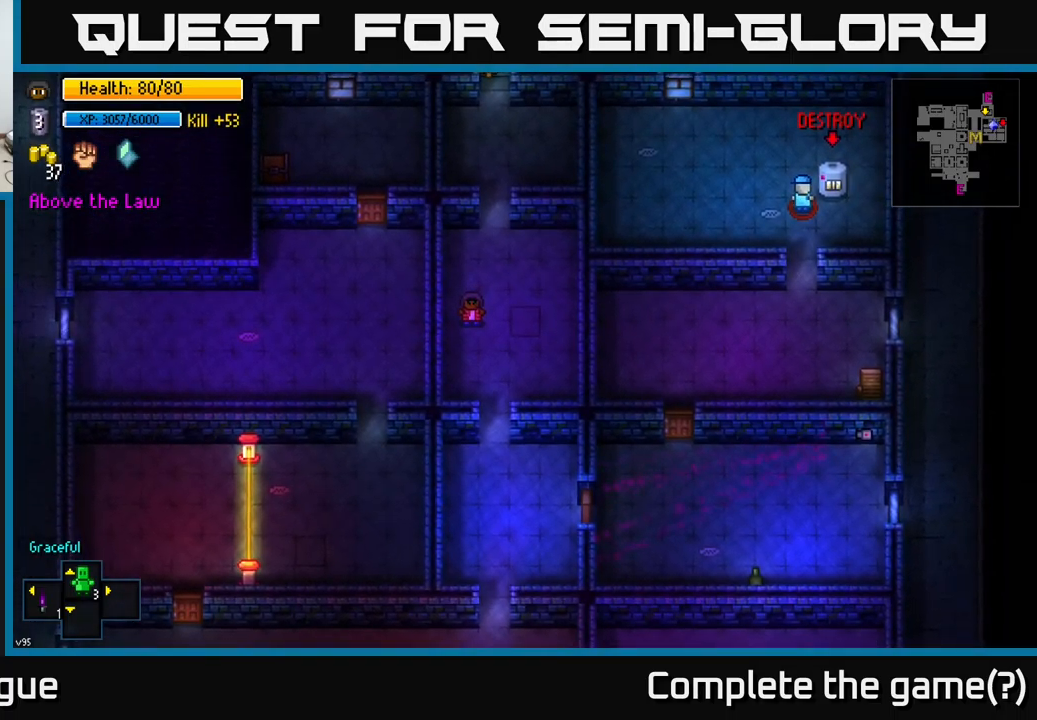
{"buttons": [], "left_stick": "center", "right_stick": "down-right", "events": [[117, "right_stick", "down"], [167, "left_stick", "down-right"], [284, "left_stick", "down"], [317, "right_stick", "down-right"], [484, "left_stick", "center"]]}
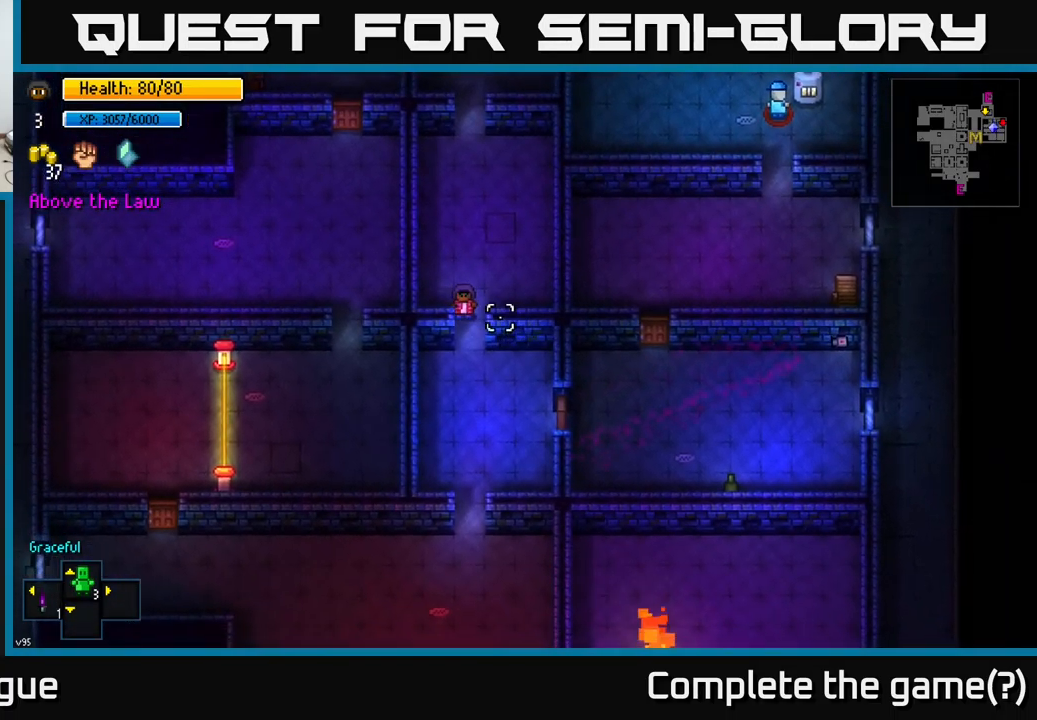
{"buttons": [], "left_stick": "down-right", "right_stick": "center", "events": [[17, "right_stick", "center"], [117, "left_stick", "down"], [400, "left_stick", "down-right"]]}
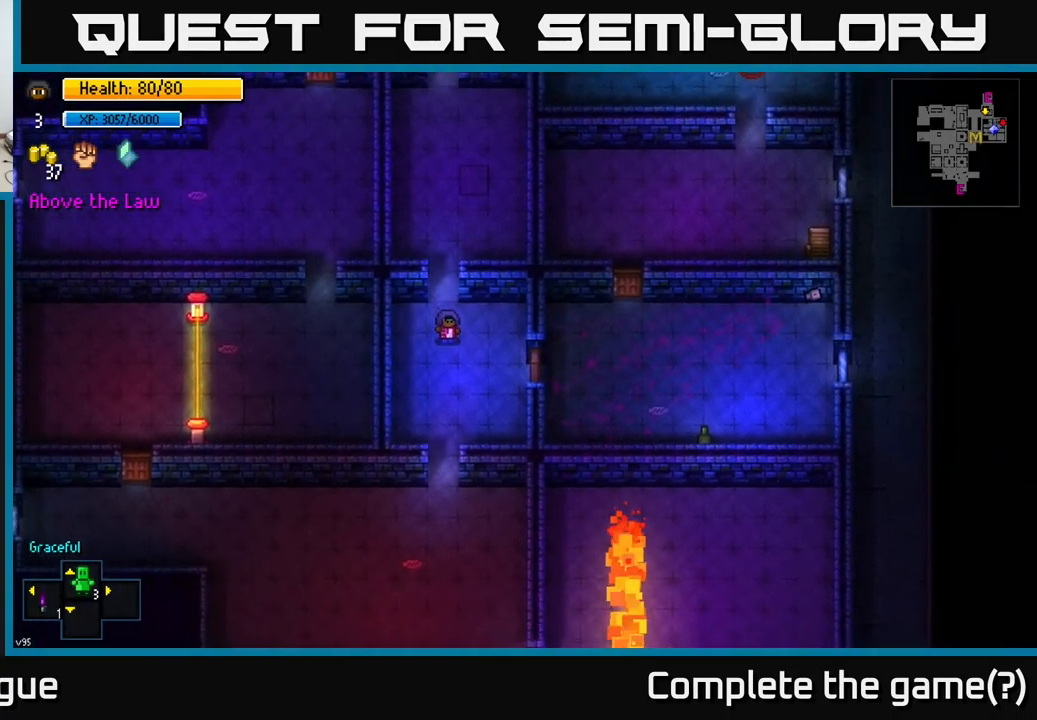
{"buttons": [], "left_stick": "center", "right_stick": "up-right", "events": [[67, "left_stick", "right"], [217, "left_stick", "center"], [217, "right_stick", "right"], [284, "right_stick", "up-right"]]}
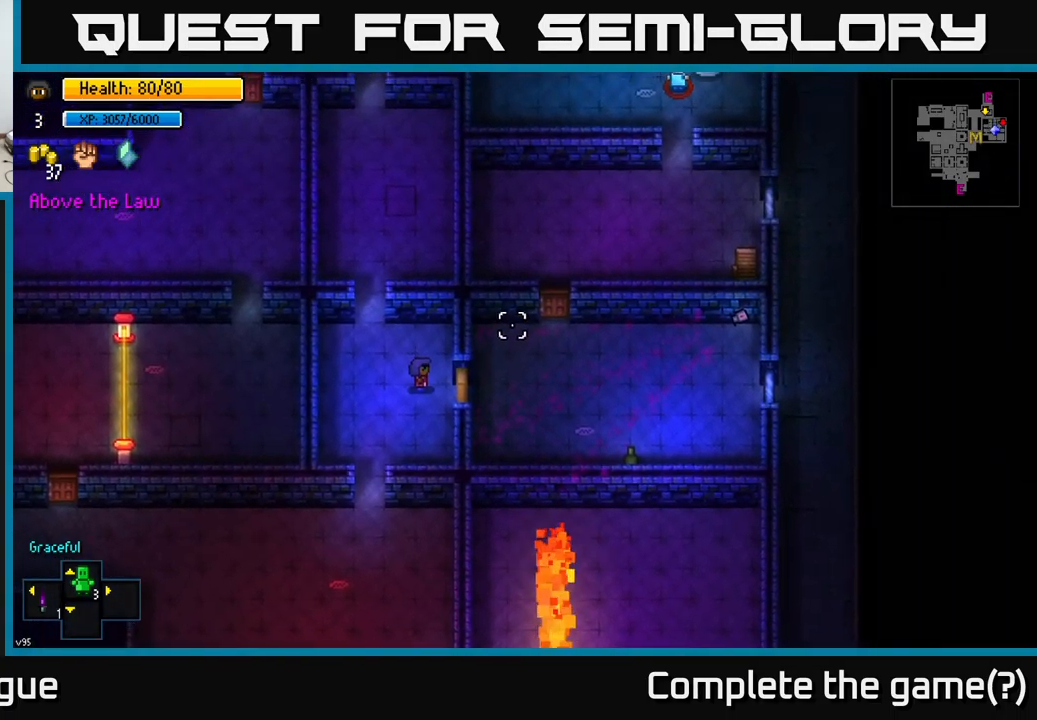
{"buttons": [], "left_stick": "center", "right_stick": "center", "events": [[134, "right_stick", "up-left"], [250, "left_stick", "right"], [250, "right_stick", "center"], [334, "left_stick", "center"]]}
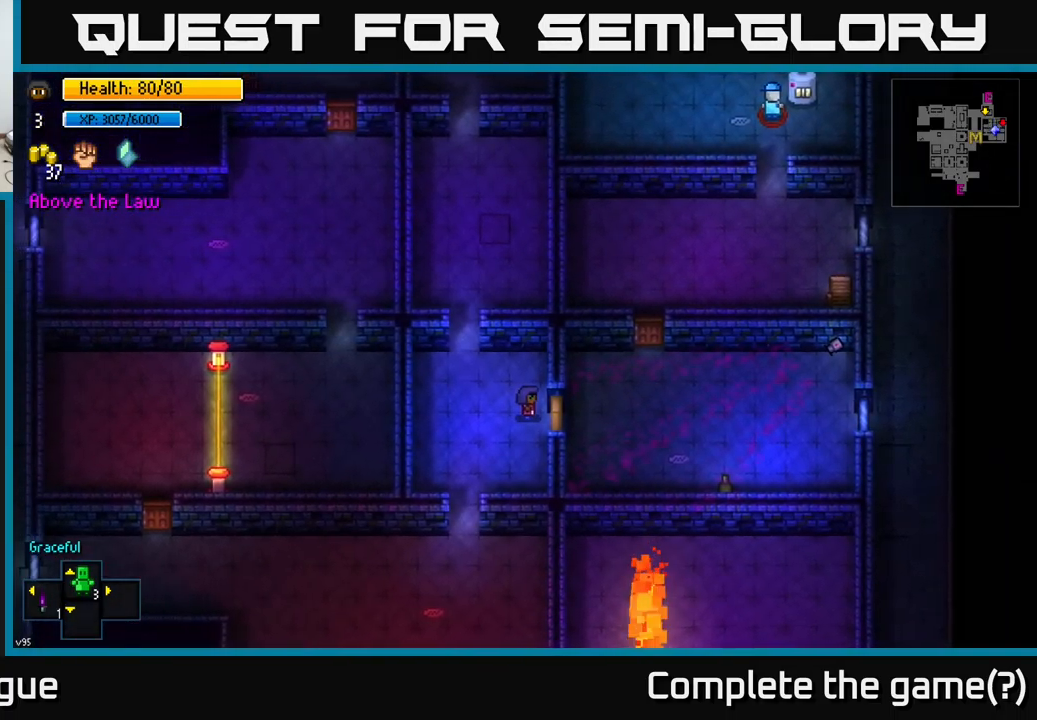
{"buttons": [], "left_stick": "center", "right_stick": "center", "events": []}
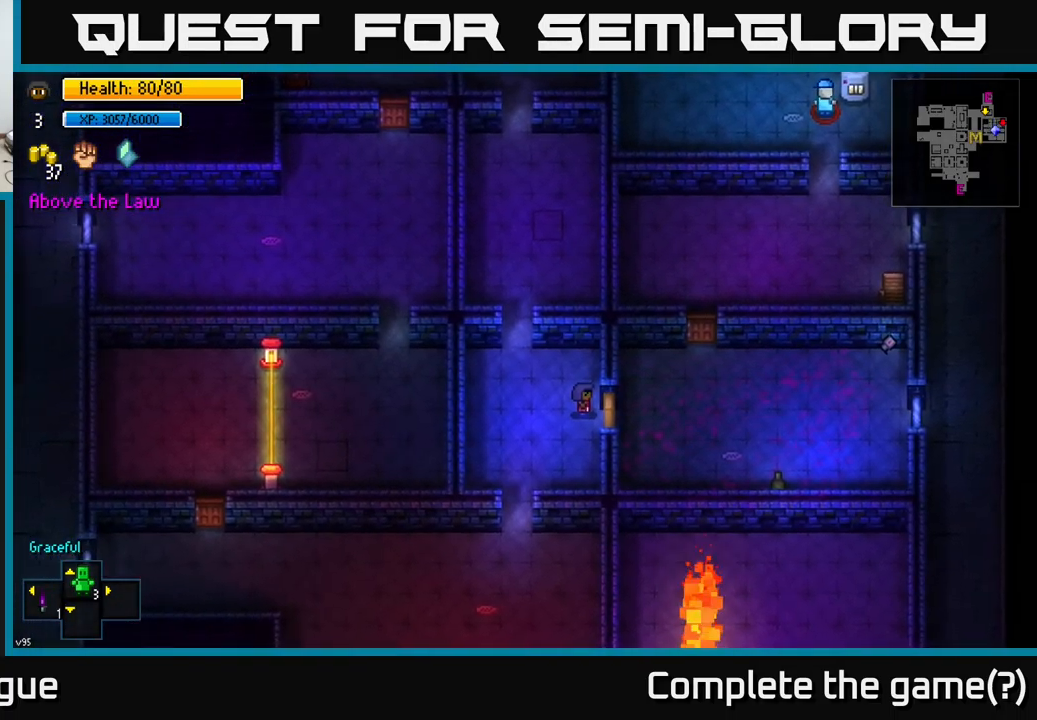
{"buttons": [], "left_stick": "down-right", "right_stick": "center", "events": [[117, "right_stick", "right"], [284, "right_stick", "center"], [500, "left_stick", "down-right"]]}
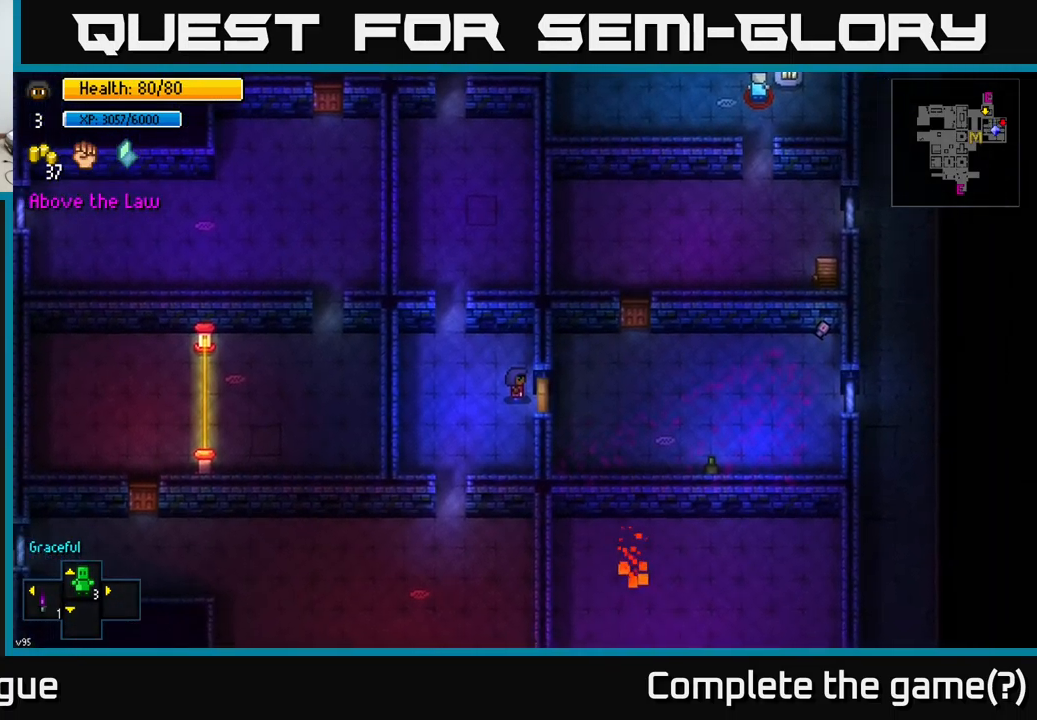
{"buttons": [], "left_stick": "up-right", "right_stick": "center", "events": [[34, "A", "down"], [100, "A", "up"], [117, "left_stick", "right"], [300, "left_stick", "up-right"], [400, "A", "down"], [500, "A", "up"]]}
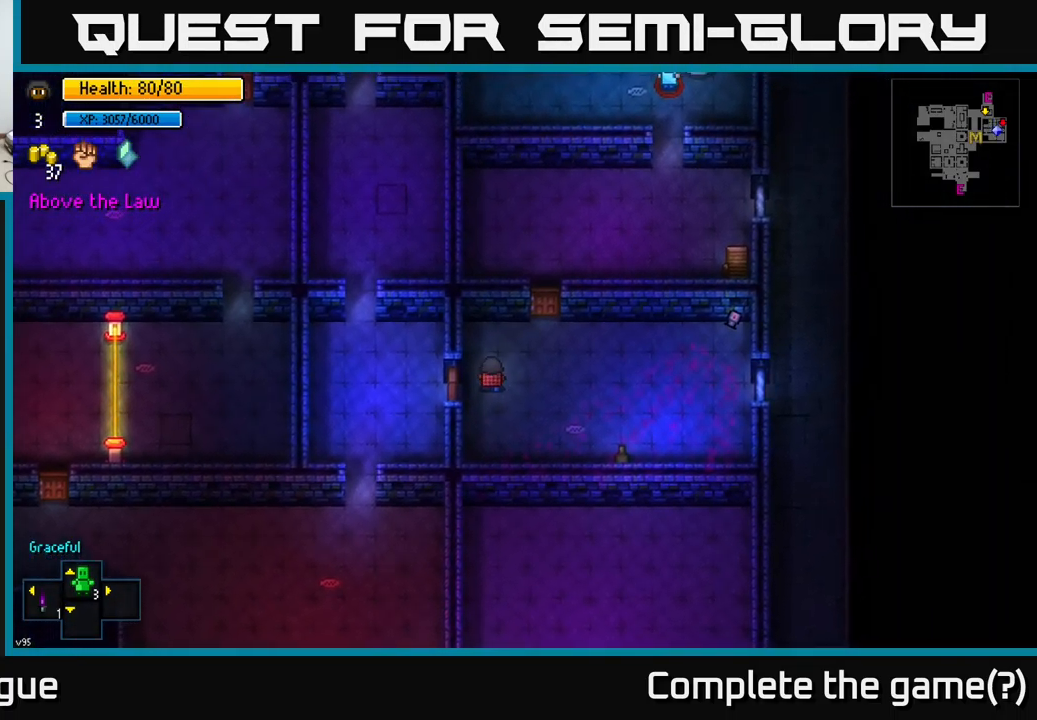
{"buttons": [], "left_stick": "up", "right_stick": "center", "events": [[300, "left_stick", "up"], [334, "A", "down"], [450, "A", "up"]]}
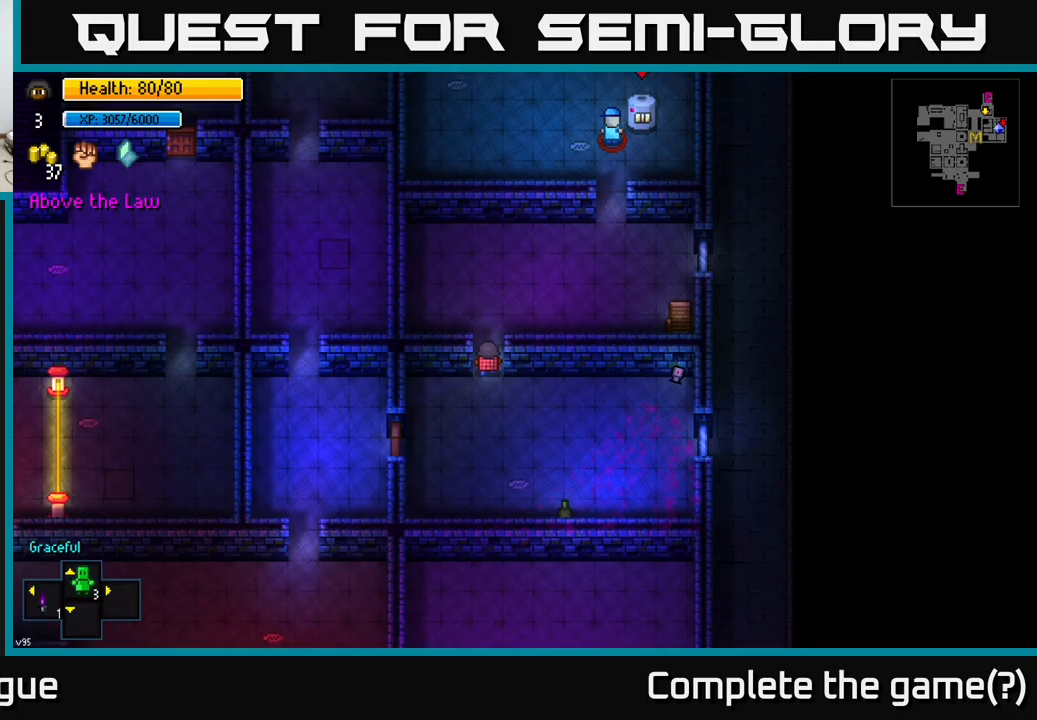
{"buttons": [], "left_stick": "right", "right_stick": "center", "events": [[183, "A", "down"], [233, "left_stick", "center"], [300, "A", "up"], [333, "left_stick", "up"], [500, "left_stick", "right"]]}
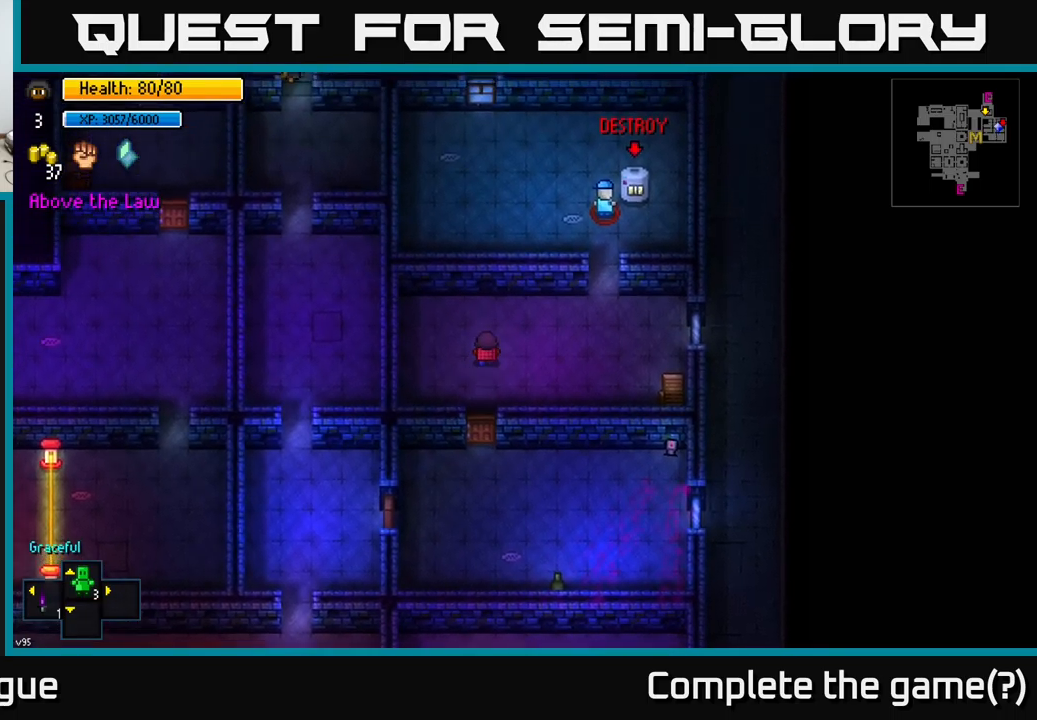
{"buttons": [], "left_stick": "right", "right_stick": "up", "events": [[133, "left_stick", "center"], [150, "right_stick", "up"], [350, "left_stick", "right"]]}
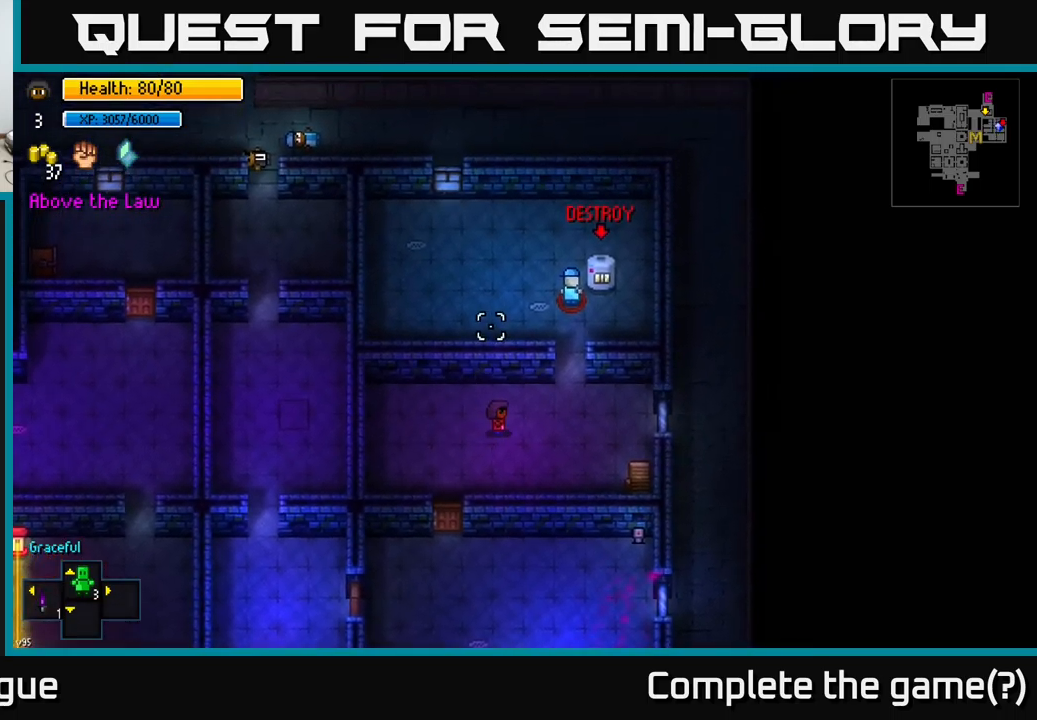
{"buttons": [], "left_stick": "up-right", "right_stick": "up", "events": [[33, "left_stick", "center"], [117, "left_stick", "down-right"], [367, "left_stick", "up-right"]]}
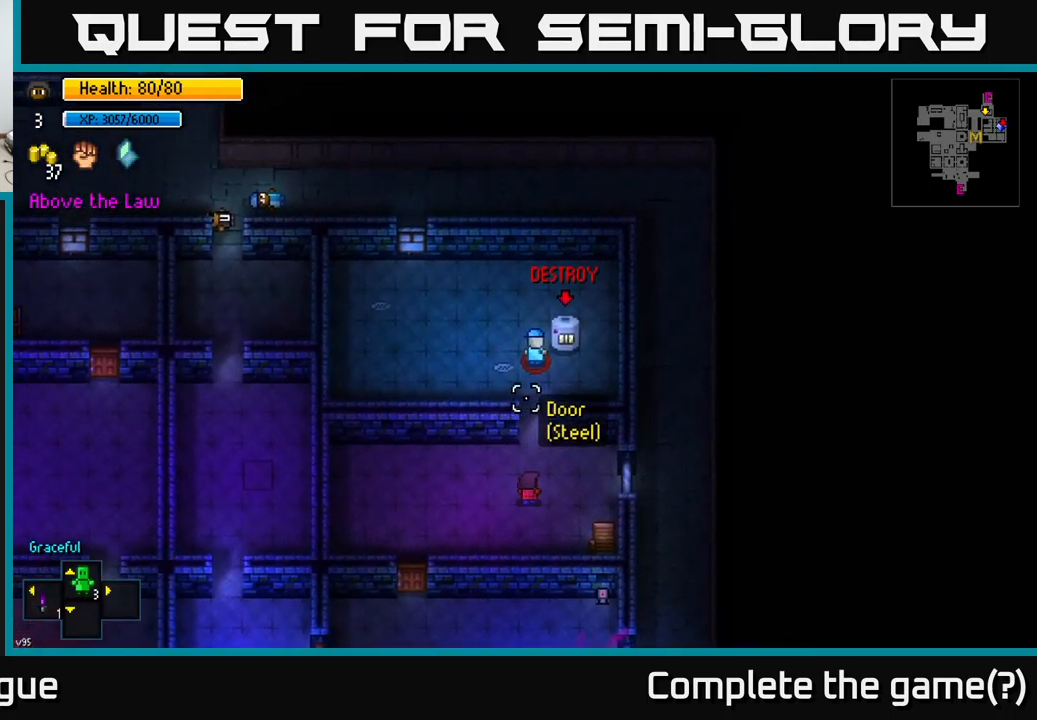
{"buttons": [], "left_stick": "center", "right_stick": "up", "events": [[17, "left_stick", "center"], [333, "left_stick", "up-left"], [483, "left_stick", "center"]]}
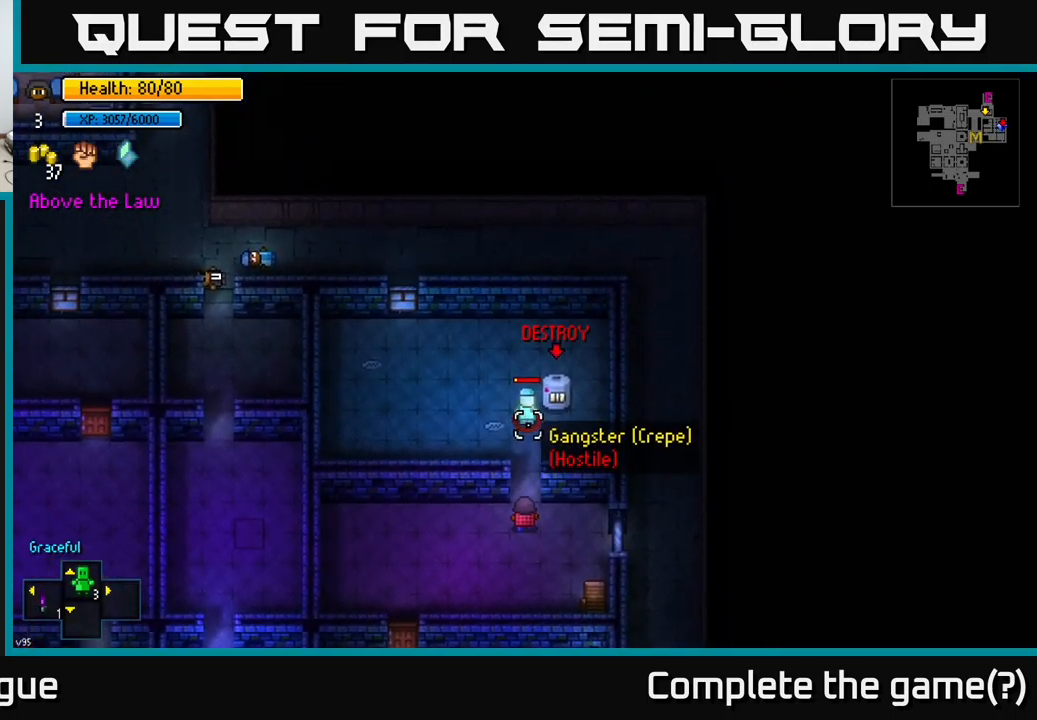
{"buttons": [], "left_stick": "up", "right_stick": "up", "events": [[233, "left_stick", "up"]]}
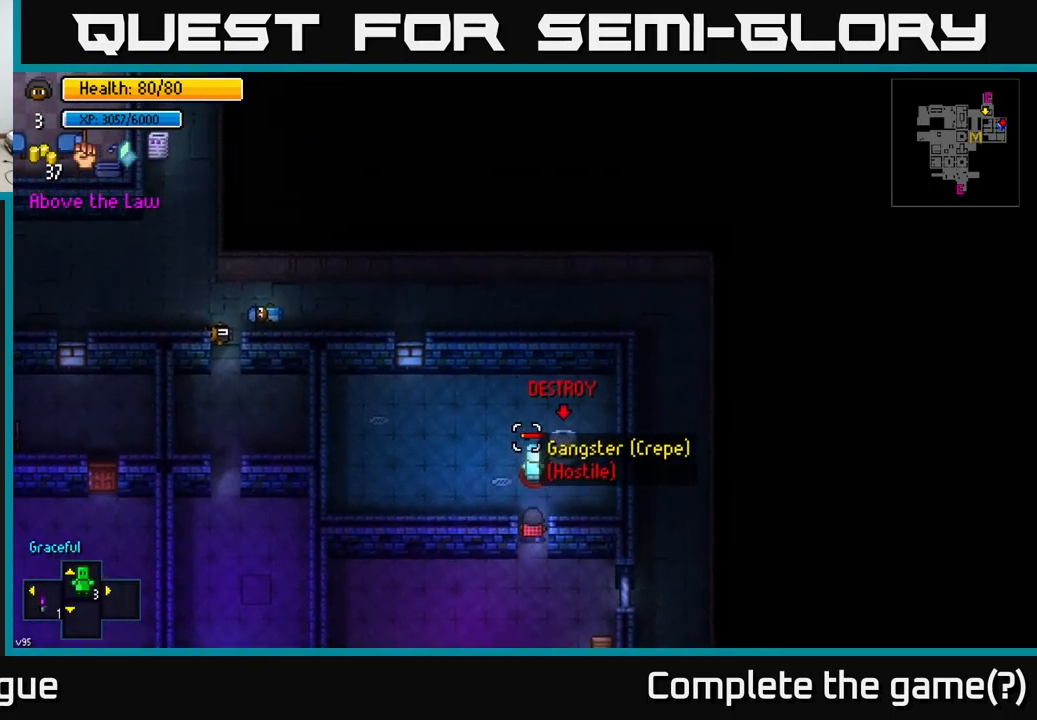
{"buttons": [], "left_stick": "center", "right_stick": "up", "events": [[33, "R2", "down"], [100, "R2", "up"], [100, "left_stick", "down-left"], [267, "left_stick", "center"]]}